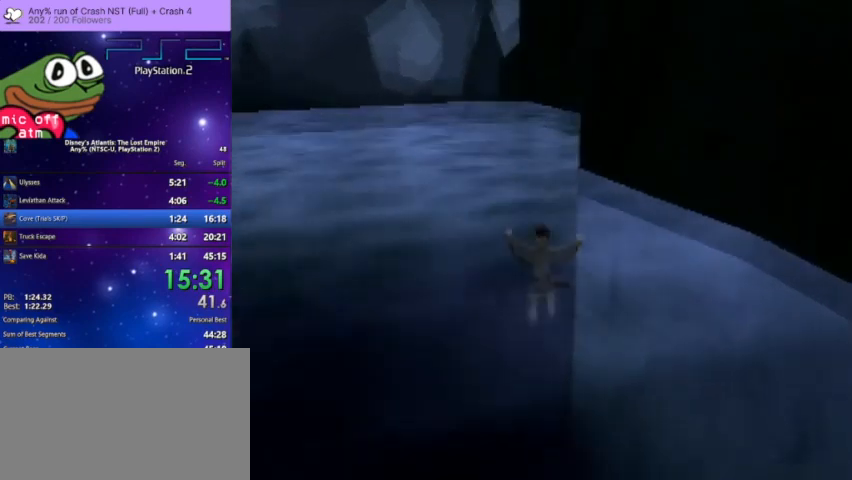
Gameplay with a controller (PlayStation layout); each line is a JSON object with the inputs held at the frame after it. "button_events" lists button changes between this image and that frame as [ms after this image, input, new state], when the widget could be followed in between (sticks are given only as held states). This document gives stick clicks only as held states, not as events.
{"buttons": ["CROSS"], "left_stick": "center", "right_stick": "center", "button_events": [[333, "DPAD_UP", "up"]]}
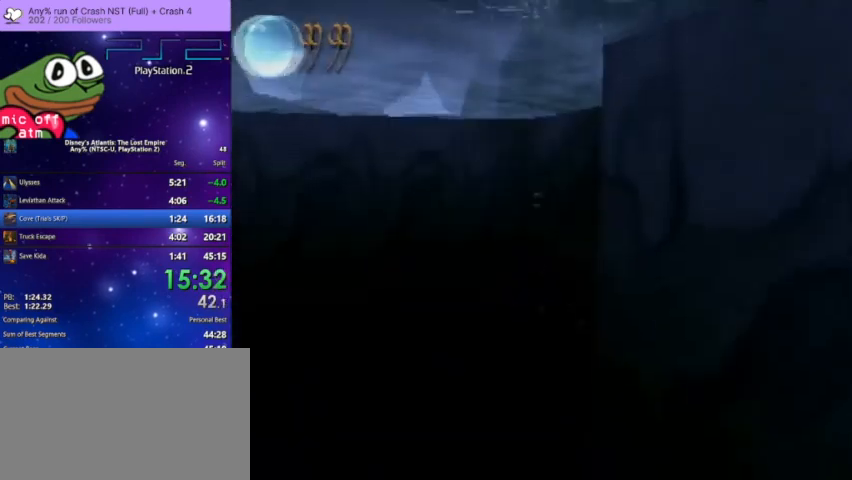
{"buttons": ["CROSS", "DPAD_UP"], "left_stick": "center", "right_stick": "center", "button_events": [[33, "CROSS", "up"], [67, "DPAD_UP", "down"], [133, "CROSS", "down"], [200, "DPAD_UP", "up"], [400, "DPAD_UP", "down"]]}
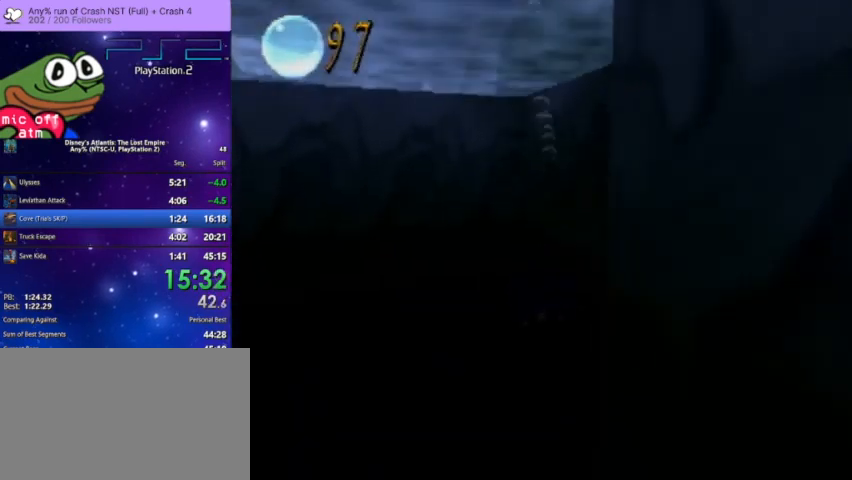
{"buttons": ["CROSS"], "left_stick": "center", "right_stick": "center", "button_events": [[33, "DPAD_UP", "up"], [200, "DPAD_UP", "down"], [300, "DPAD_UP", "up"]]}
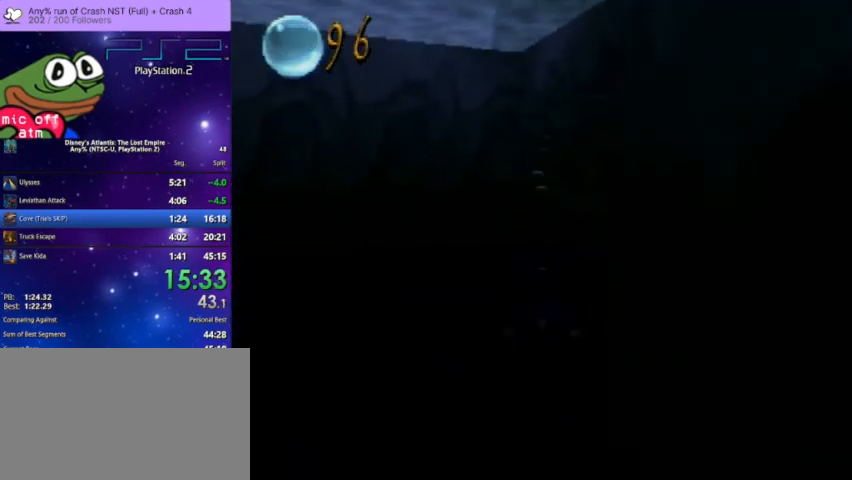
{"buttons": ["CROSS"], "left_stick": "center", "right_stick": "center", "button_events": []}
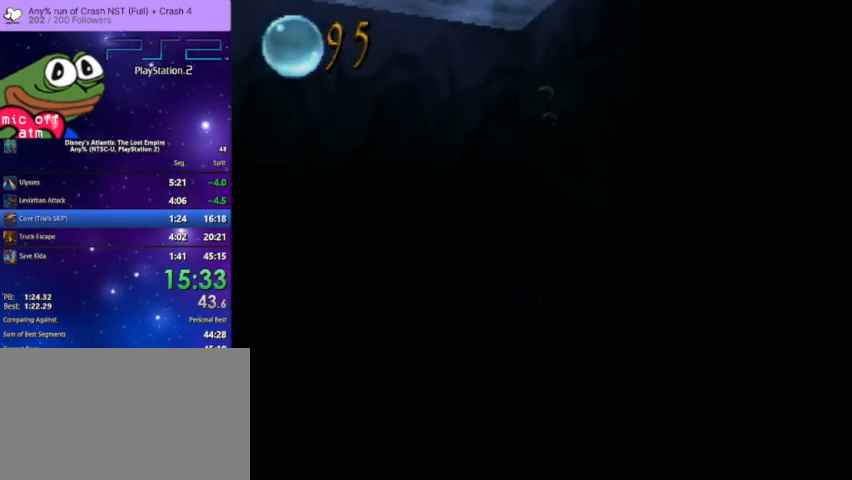
{"buttons": ["CROSS"], "left_stick": "center", "right_stick": "center", "button_events": [[300, "DPAD_UP", "down"], [433, "DPAD_UP", "up"]]}
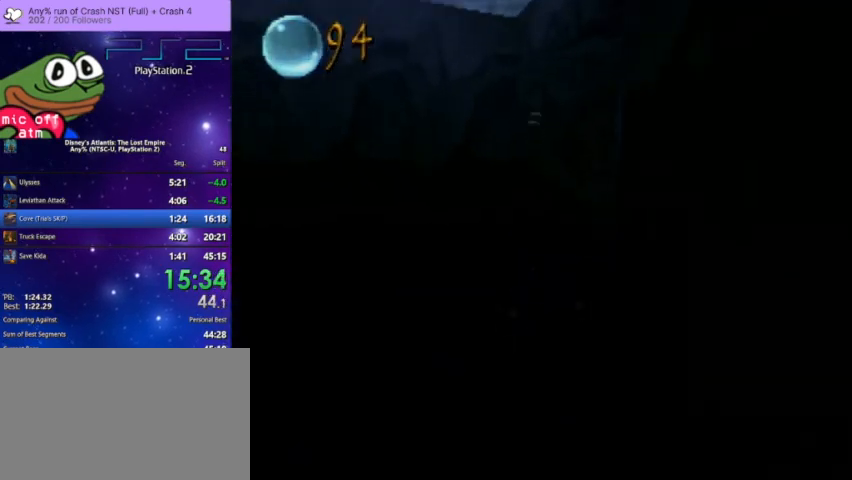
{"buttons": ["CROSS", "DPAD_RIGHT"], "left_stick": "center", "right_stick": "center", "button_events": [[467, "DPAD_RIGHT", "down"]]}
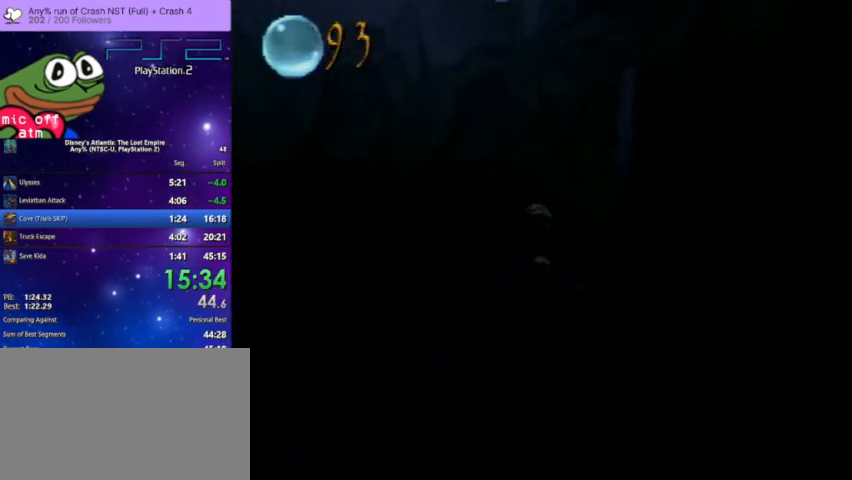
{"buttons": ["CROSS", "DPAD_RIGHT"], "left_stick": "center", "right_stick": "center", "button_events": [[33, "DPAD_RIGHT", "up"], [467, "DPAD_RIGHT", "down"]]}
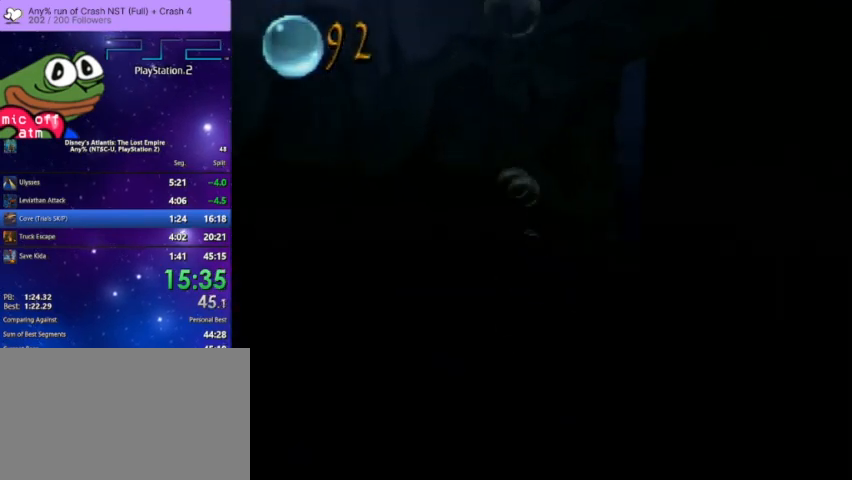
{"buttons": ["CROSS", "DPAD_LEFT"], "left_stick": "center", "right_stick": "center", "button_events": [[33, "DPAD_RIGHT", "up"], [467, "DPAD_LEFT", "down"]]}
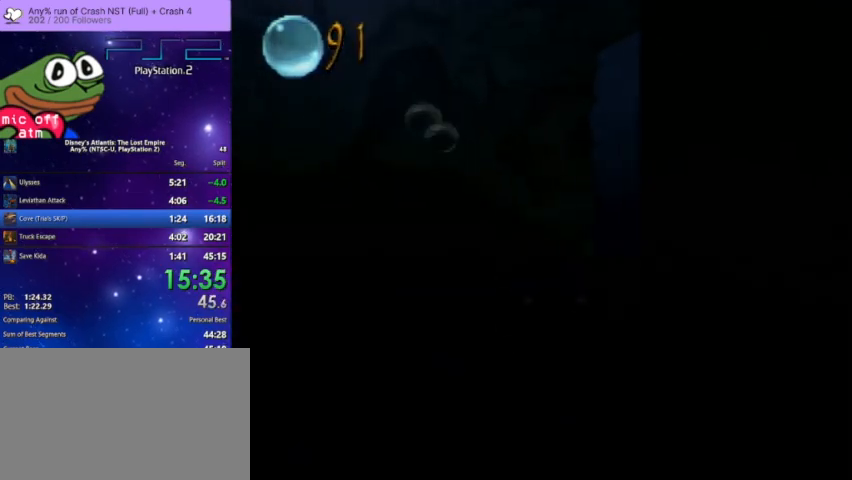
{"buttons": ["CROSS", "DPAD_LEFT"], "left_stick": "center", "right_stick": "center", "button_events": []}
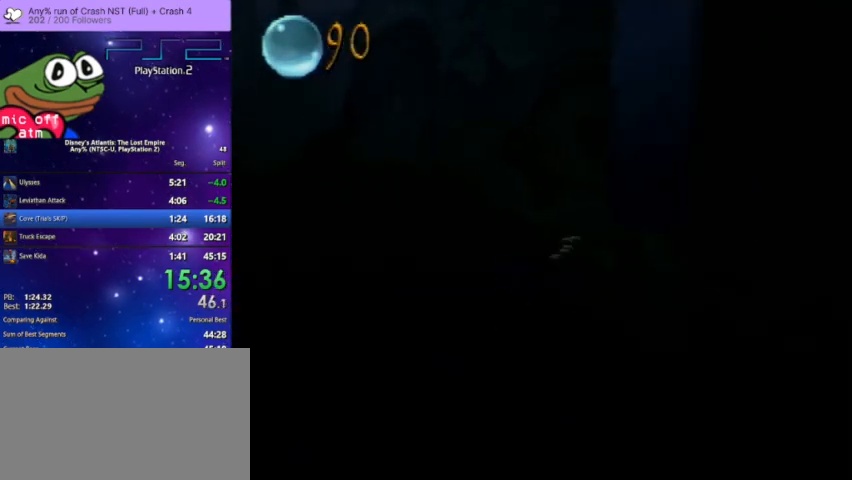
{"buttons": ["CROSS"], "left_stick": "center", "right_stick": "center", "button_events": [[167, "DPAD_LEFT", "up"], [367, "DPAD_LEFT", "down"], [433, "DPAD_LEFT", "up"]]}
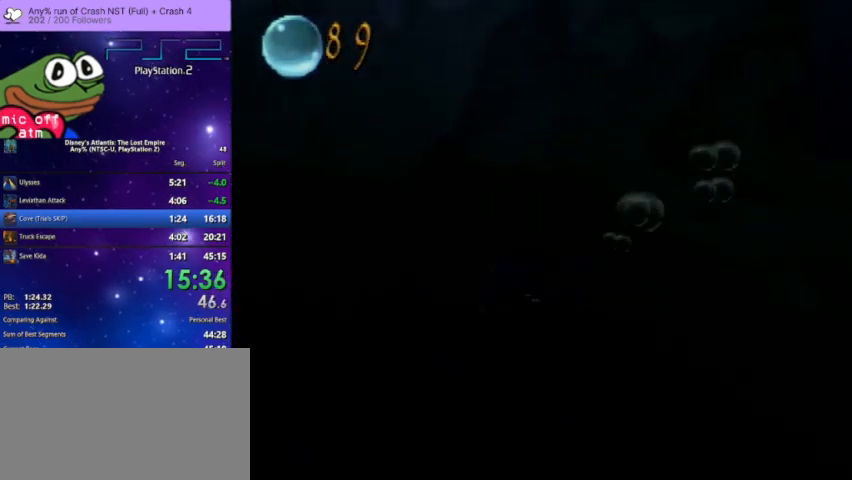
{"buttons": ["DPAD_RIGHT"], "left_stick": "center", "right_stick": "center", "button_events": [[233, "CROSS", "up"], [233, "DPAD_RIGHT", "down"]]}
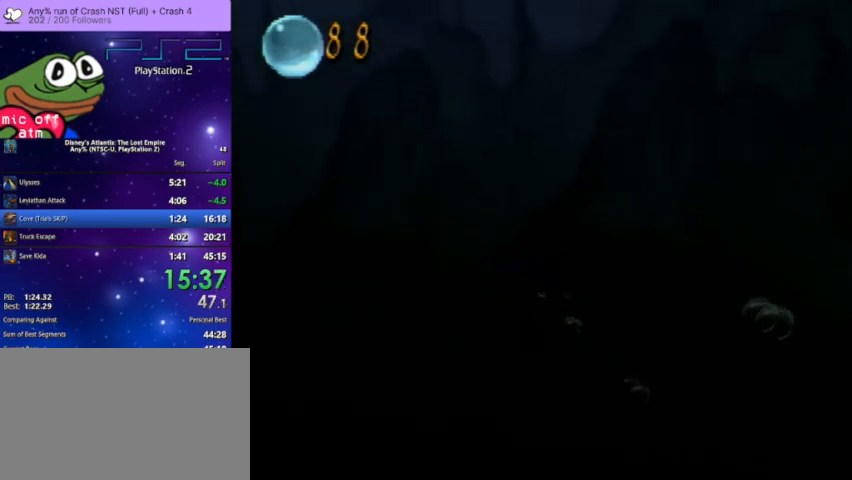
{"buttons": ["L2"], "left_stick": "center", "right_stick": "center", "button_events": [[33, "DPAD_RIGHT", "up"], [133, "DPAD_RIGHT", "down"], [267, "L2", "down"], [300, "DPAD_RIGHT", "up"]]}
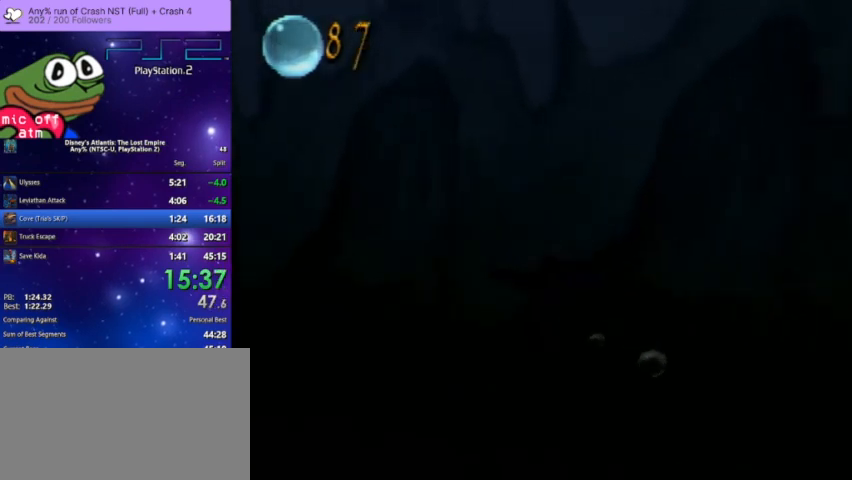
{"buttons": ["L2"], "left_stick": "center", "right_stick": "center", "button_events": [[167, "DPAD_RIGHT", "down"], [467, "DPAD_RIGHT", "up"]]}
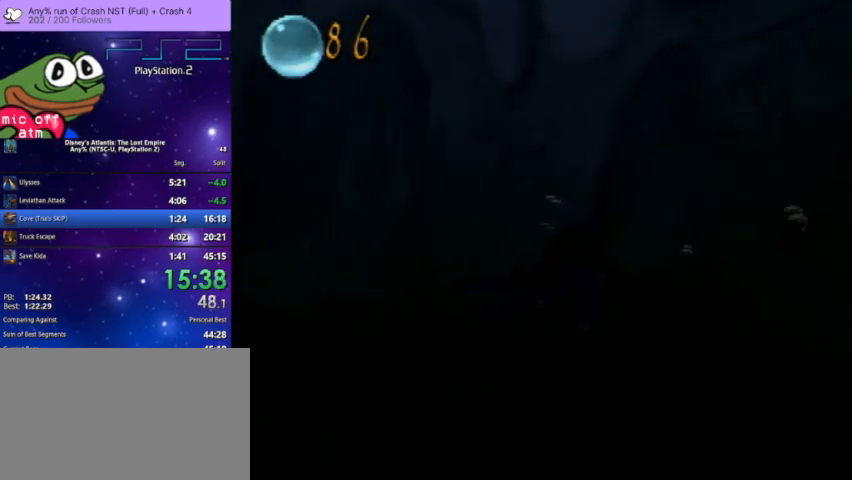
{"buttons": [], "left_stick": "center", "right_stick": "center", "button_events": [[233, "L2", "up"]]}
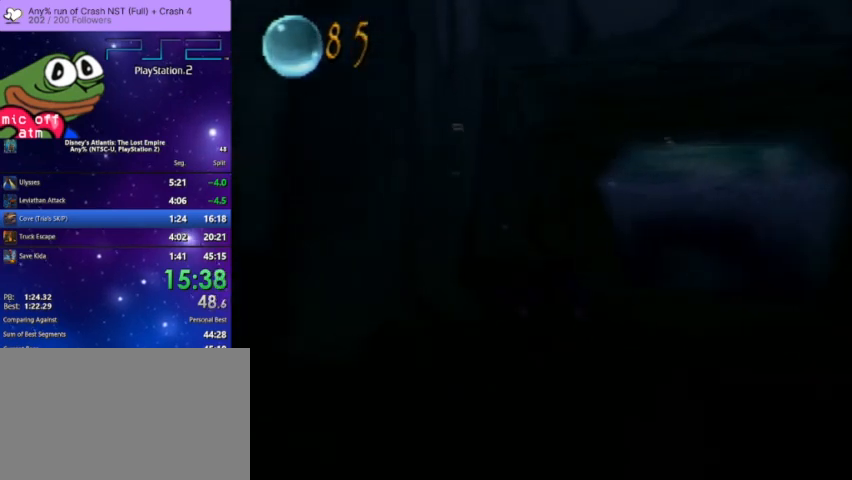
{"buttons": ["CROSS"], "left_stick": "center", "right_stick": "center", "button_events": [[67, "CROSS", "down"], [367, "DPAD_LEFT", "down"], [500, "DPAD_LEFT", "up"]]}
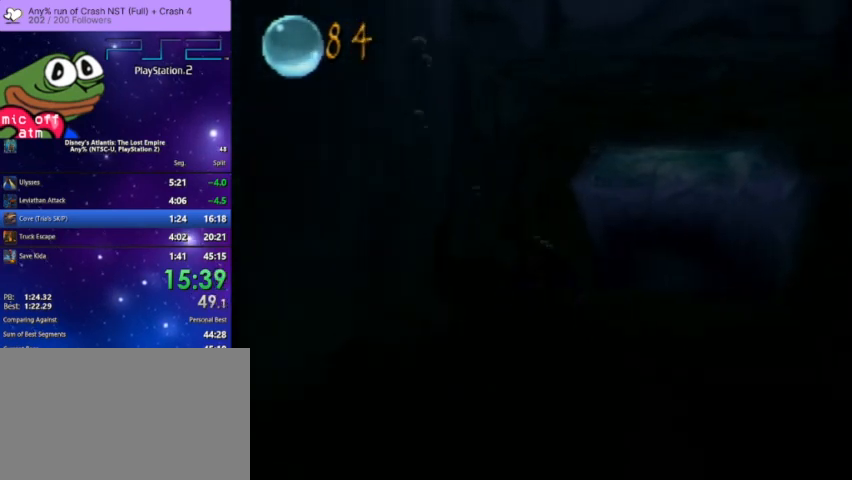
{"buttons": ["CROSS"], "left_stick": "center", "right_stick": "center", "button_events": [[100, "DPAD_RIGHT", "down"], [200, "DPAD_RIGHT", "up"]]}
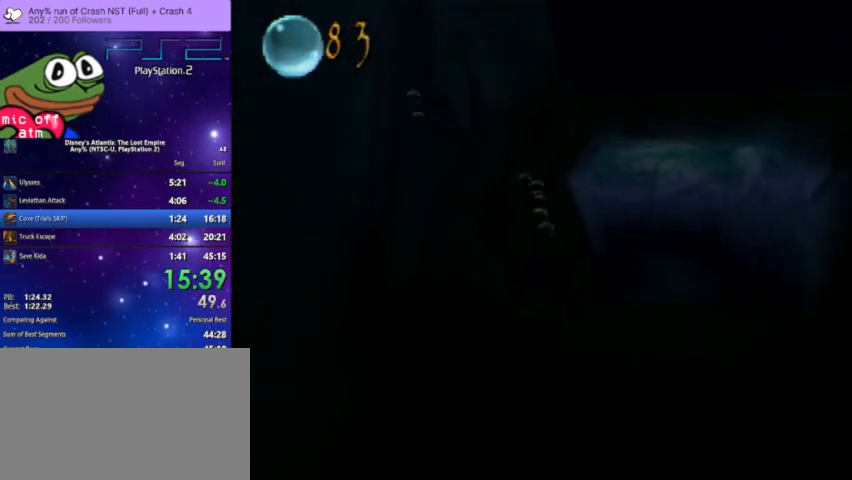
{"buttons": ["CROSS"], "left_stick": "center", "right_stick": "center", "button_events": [[133, "DPAD_UP", "down"], [333, "DPAD_UP", "up"]]}
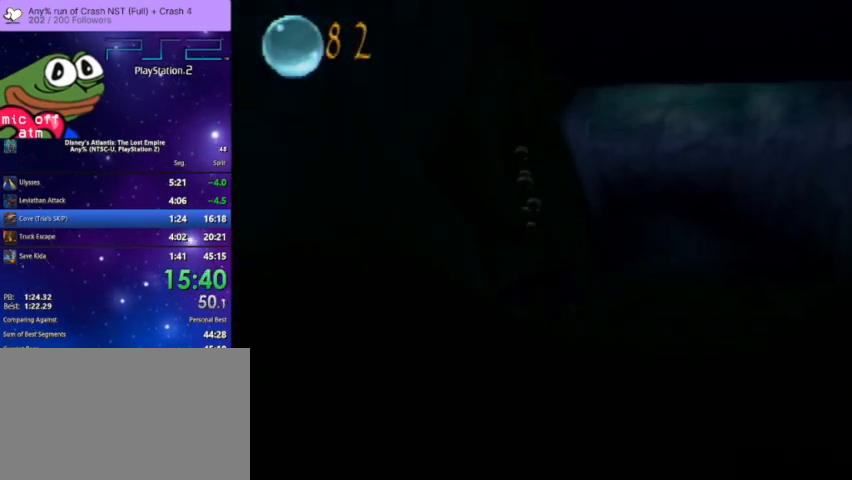
{"buttons": ["CROSS", "DPAD_UP", "DPAD_LEFT"], "left_stick": "center", "right_stick": "center", "button_events": [[133, "DPAD_UP", "down"], [167, "DPAD_LEFT", "down"]]}
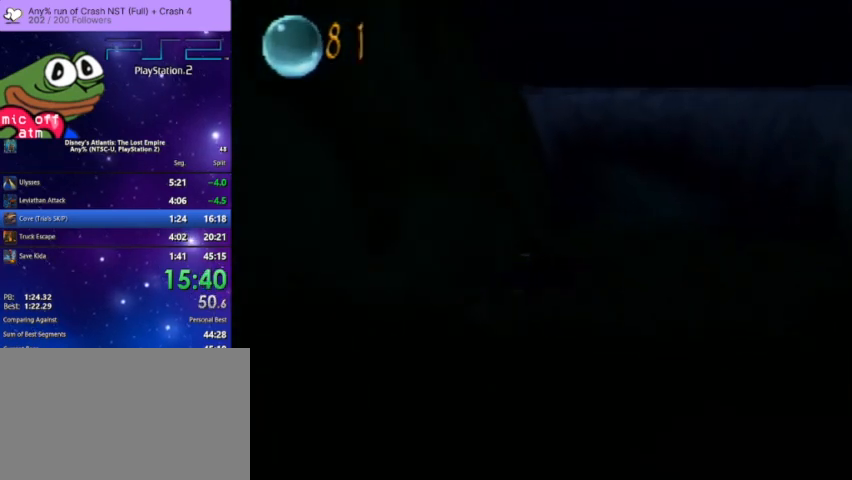
{"buttons": ["CROSS", "DPAD_UP"], "left_stick": "center", "right_stick": "center", "button_events": [[267, "DPAD_LEFT", "up"]]}
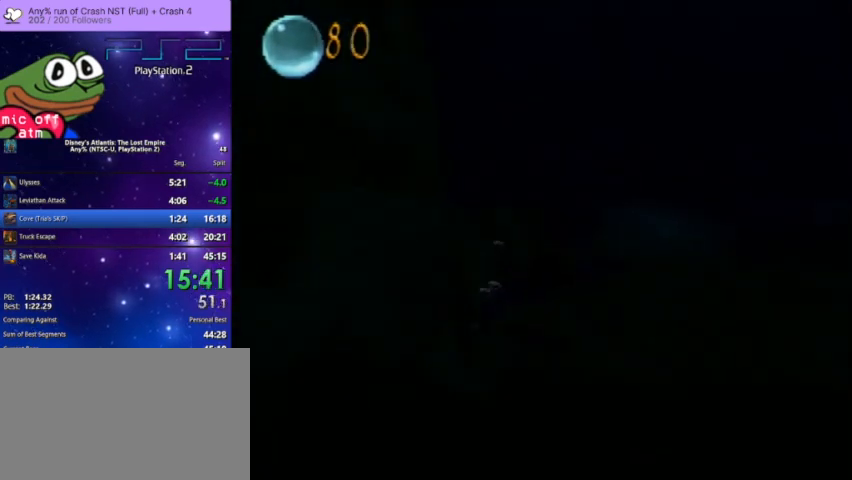
{"buttons": ["CROSS", "DPAD_DOWN", "DPAD_RIGHT"], "left_stick": "center", "right_stick": "center", "button_events": [[100, "DPAD_DOWN", "down"], [100, "DPAD_RIGHT", "down"], [100, "DPAD_UP", "up"]]}
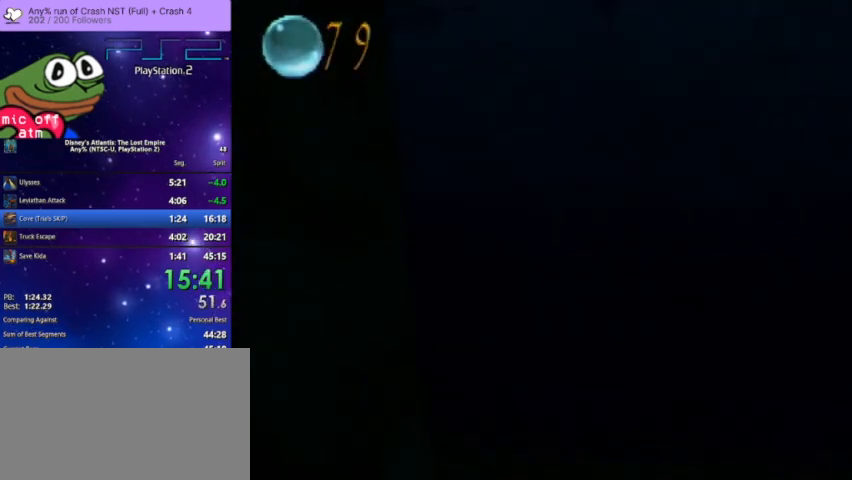
{"buttons": ["CROSS", "DPAD_DOWN", "DPAD_RIGHT"], "left_stick": "center", "right_stick": "center", "button_events": []}
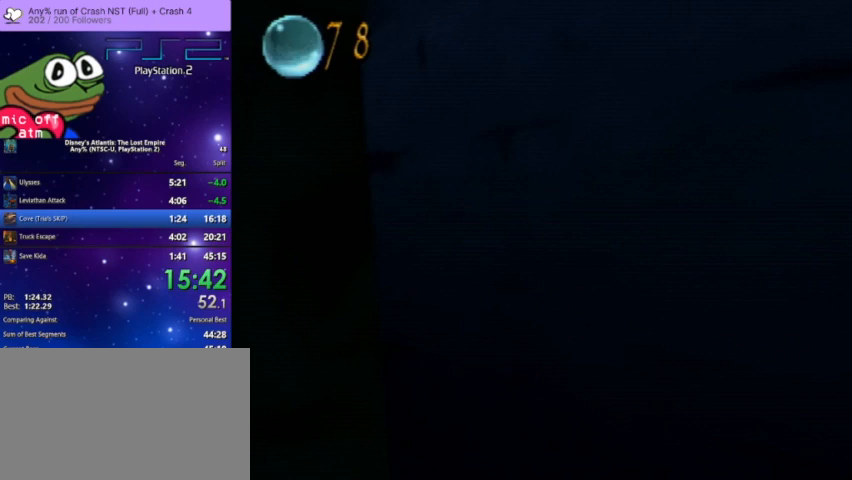
{"buttons": ["CROSS", "DPAD_DOWN", "DPAD_RIGHT"], "left_stick": "center", "right_stick": "center", "button_events": []}
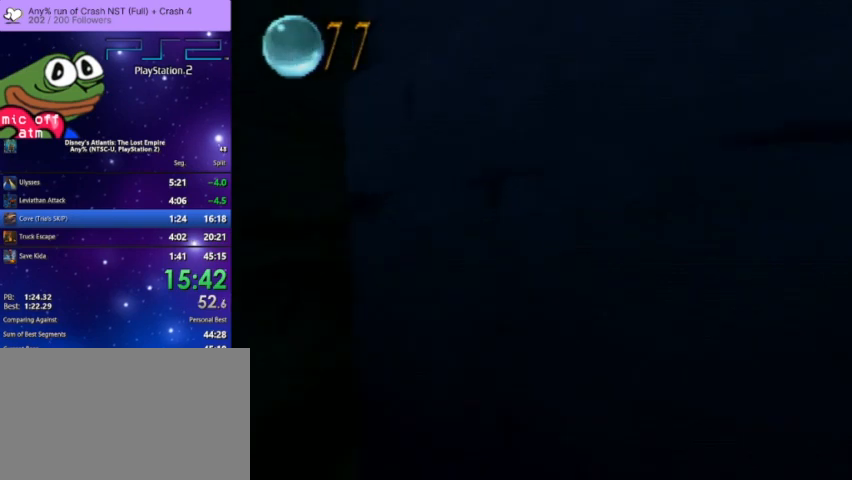
{"buttons": ["CROSS", "DPAD_DOWN", "DPAD_RIGHT"], "left_stick": "center", "right_stick": "center", "button_events": []}
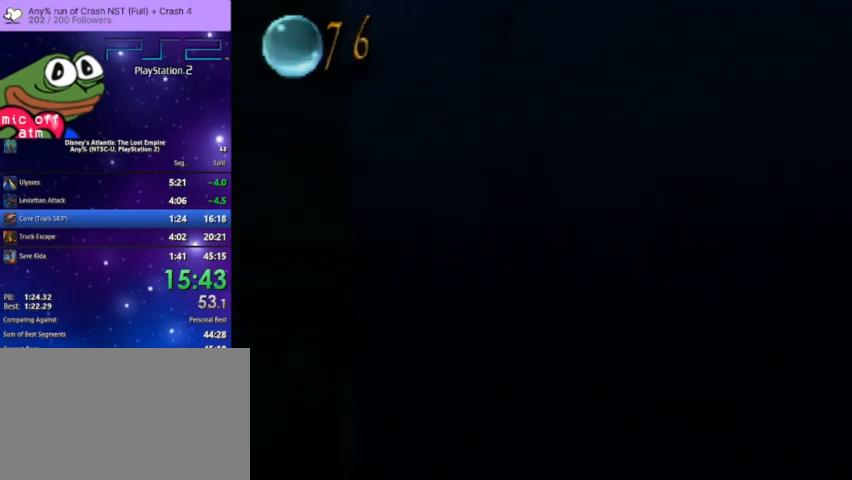
{"buttons": ["CROSS", "DPAD_DOWN", "DPAD_RIGHT"], "left_stick": "center", "right_stick": "center", "button_events": []}
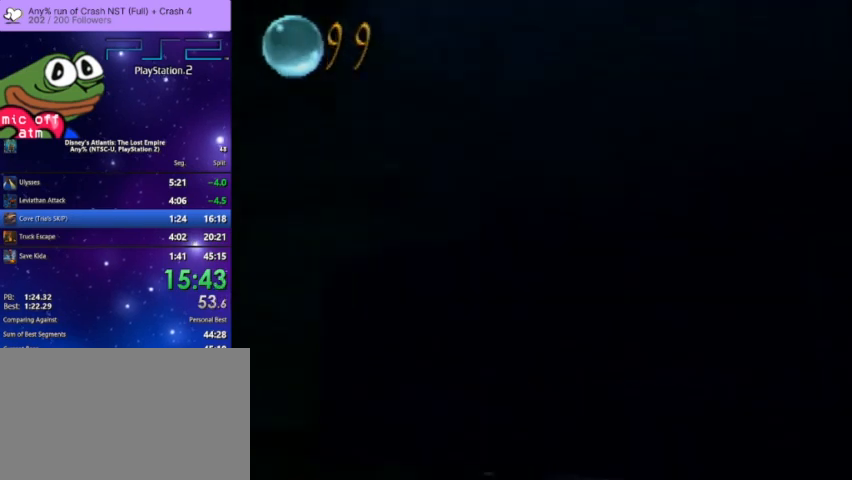
{"buttons": ["DPAD_RIGHT"], "left_stick": "center", "right_stick": "down-left", "button_events": [[200, "CROSS", "up"], [233, "CIRCLE", "down"], [300, "DPAD_DOWN", "up"], [367, "CIRCLE", "up"]]}
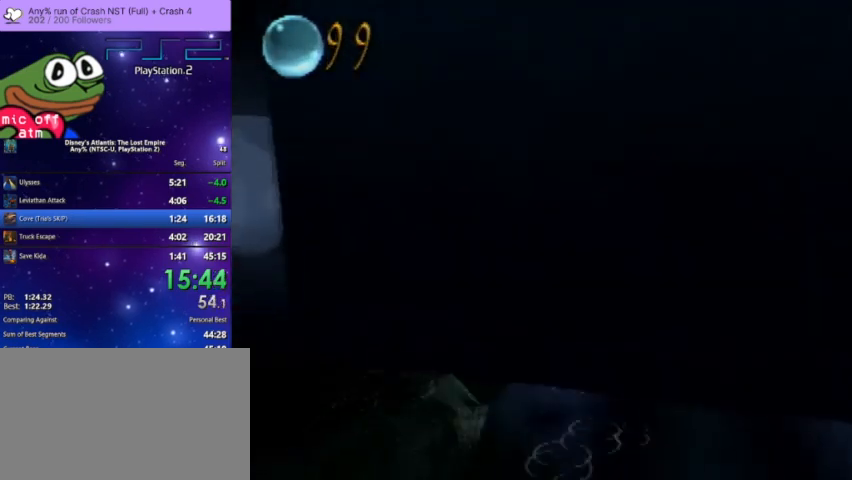
{"buttons": ["DPAD_UP"], "left_stick": "center", "right_stick": "center", "button_events": [[233, "DPAD_UP", "down"], [333, "DPAD_RIGHT", "up"]]}